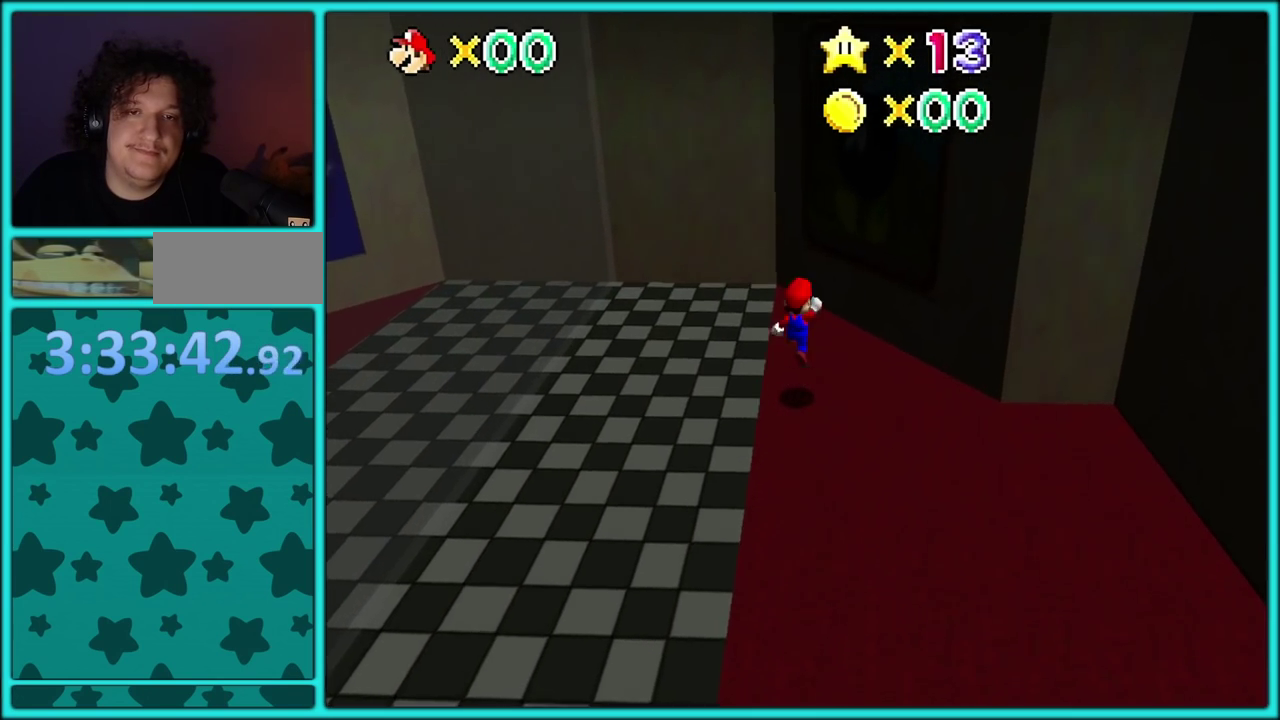
Gameplay with a controller (Nintendo layout); each line is a JSON object with the inputs held at the frame after it. "events" lists button and stick changes between this image and that frame as [ms after this image, input, new state], when the widget could be followed in between. Not read: L3 R3.
{"buttons": ["A"], "left_stick": "up-right", "events": [[233, "A", "up"], [233, "left_stick", "right"], [333, "A", "down"], [383, "left_stick", "up-right"], [400, "A", "up"], [467, "A", "down"]]}
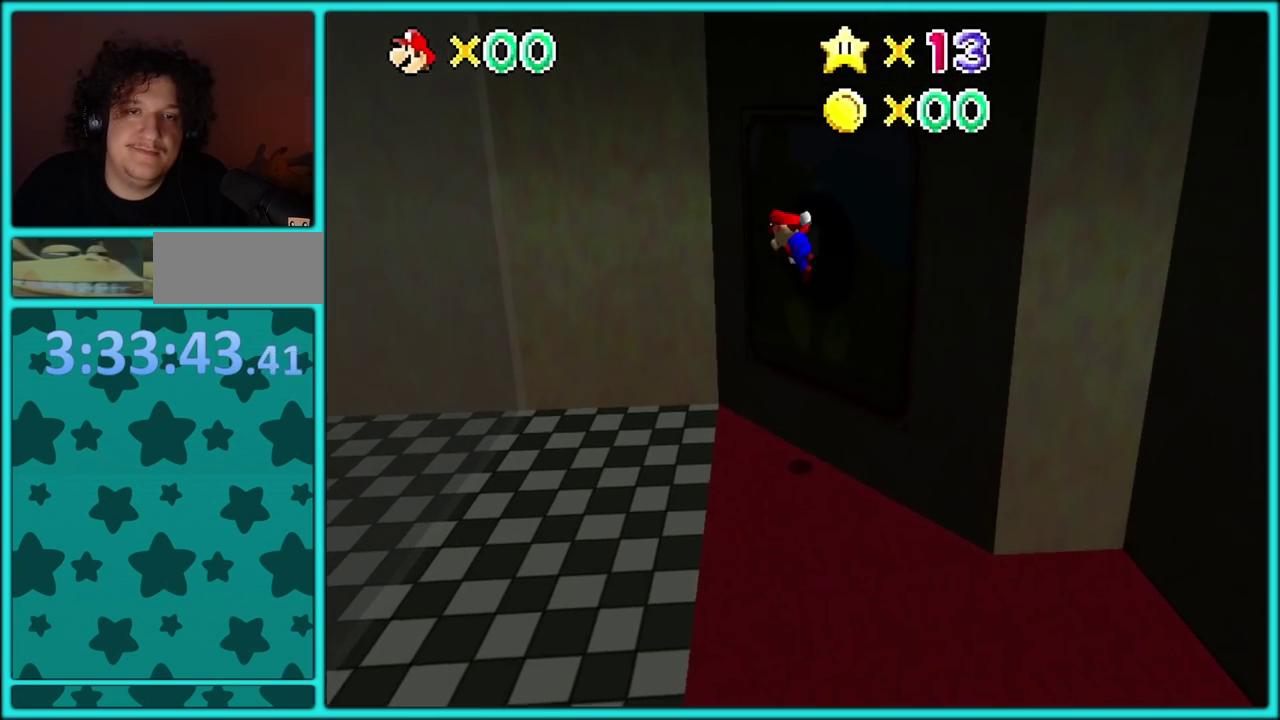
{"buttons": ["C_RIGHT"], "left_stick": "left"}
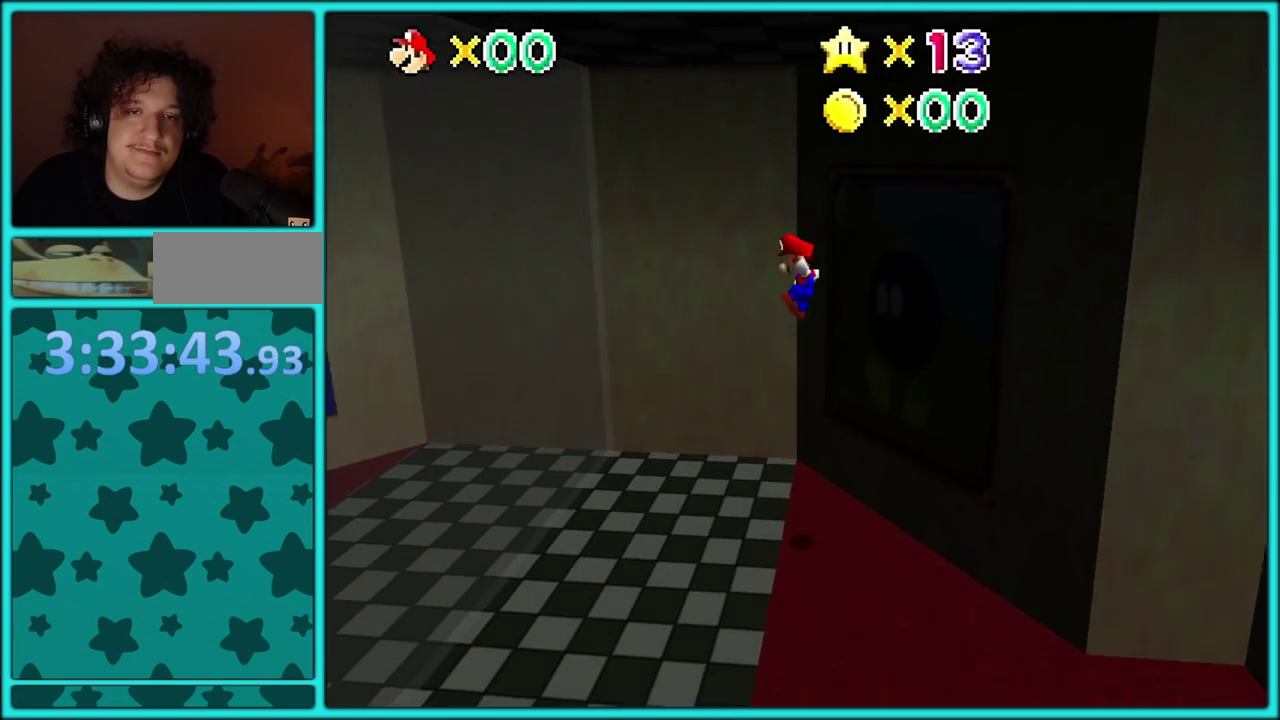
{"buttons": [], "left_stick": "up-right", "events": [[33, "left_stick", "up-left"], [83, "C_RIGHT", "up"], [167, "C_RIGHT", "down"], [300, "C_RIGHT", "up"], [367, "C_RIGHT", "down"], [400, "left_stick", "up"], [483, "left_stick", "up-right"], [500, "C_RIGHT", "up"]]}
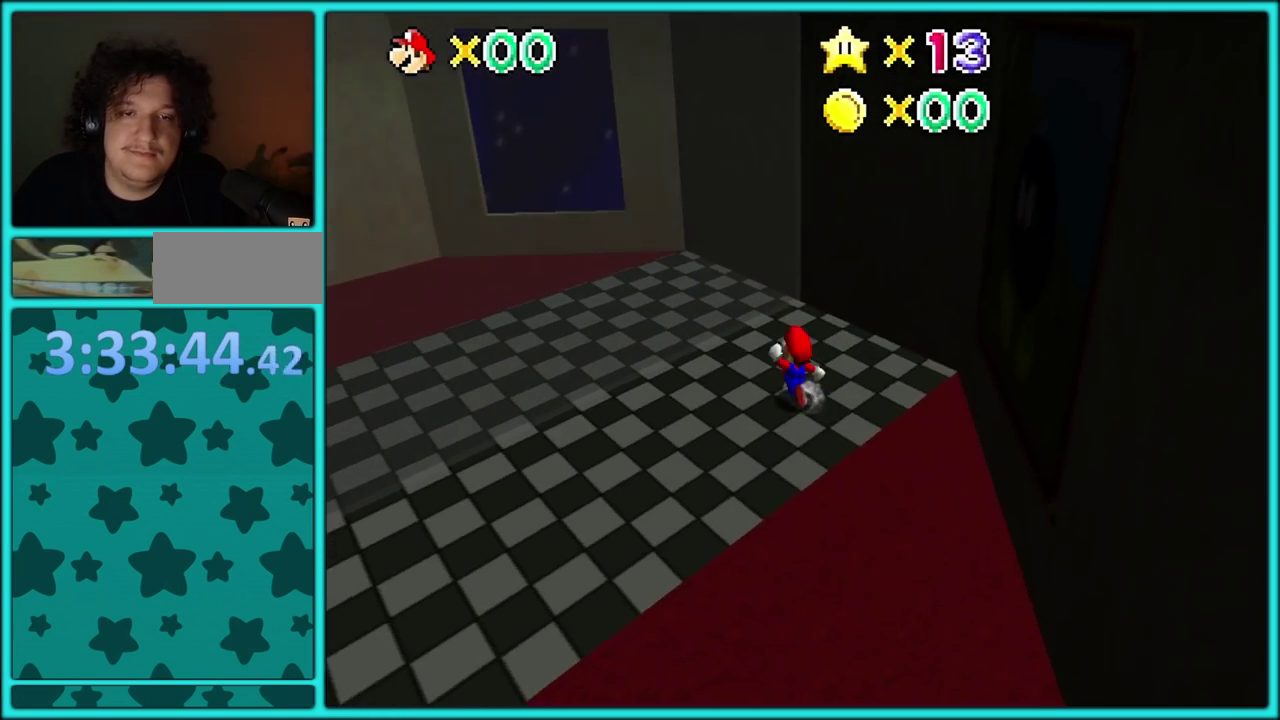
{"buttons": [], "left_stick": "right", "events": [[200, "left_stick", "right"], [250, "A", "down"], [433, "A", "up"]]}